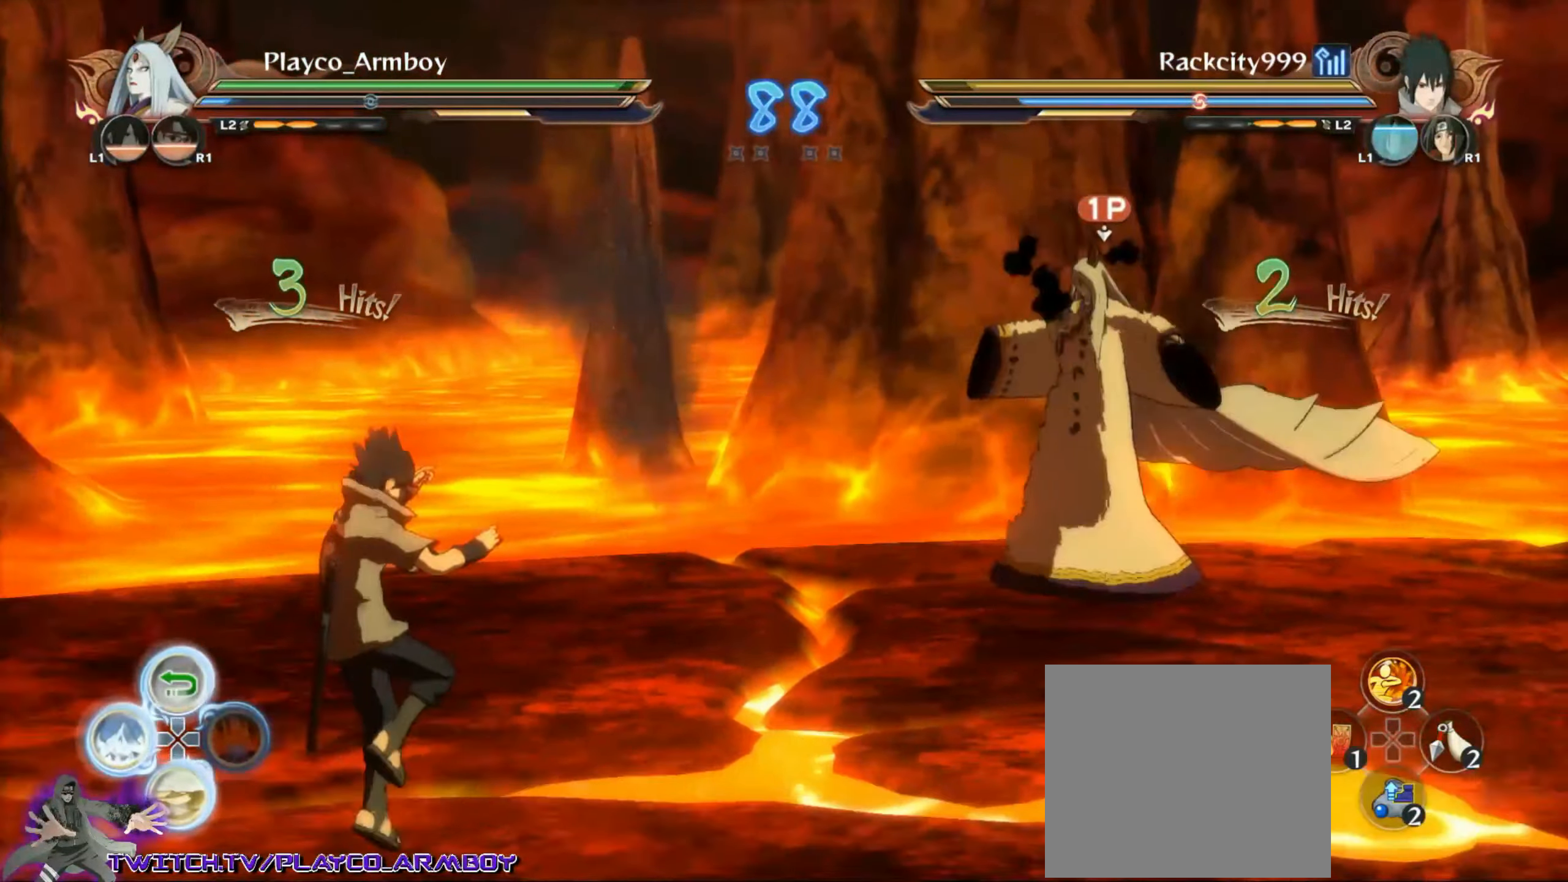
Gameplay with a controller (PlayStation layout); each line is a JSON object with the inputs held at the frame after it. "events" lists button and stick changes between this image and that frame as [ms after this image, input, new state], when the widget could be followed in between.
{"buttons": ["SQUARE", "L2"], "left_stick": "down", "right_stick": "center", "events": [[33, "SQUARE", "up"], [83, "SQUARE", "down"], [217, "SQUARE", "up"], [267, "SQUARE", "down"], [367, "SQUARE", "up"], [367, "left_stick", "down"], [417, "L2", "down"], [467, "SQUARE", "down"]]}
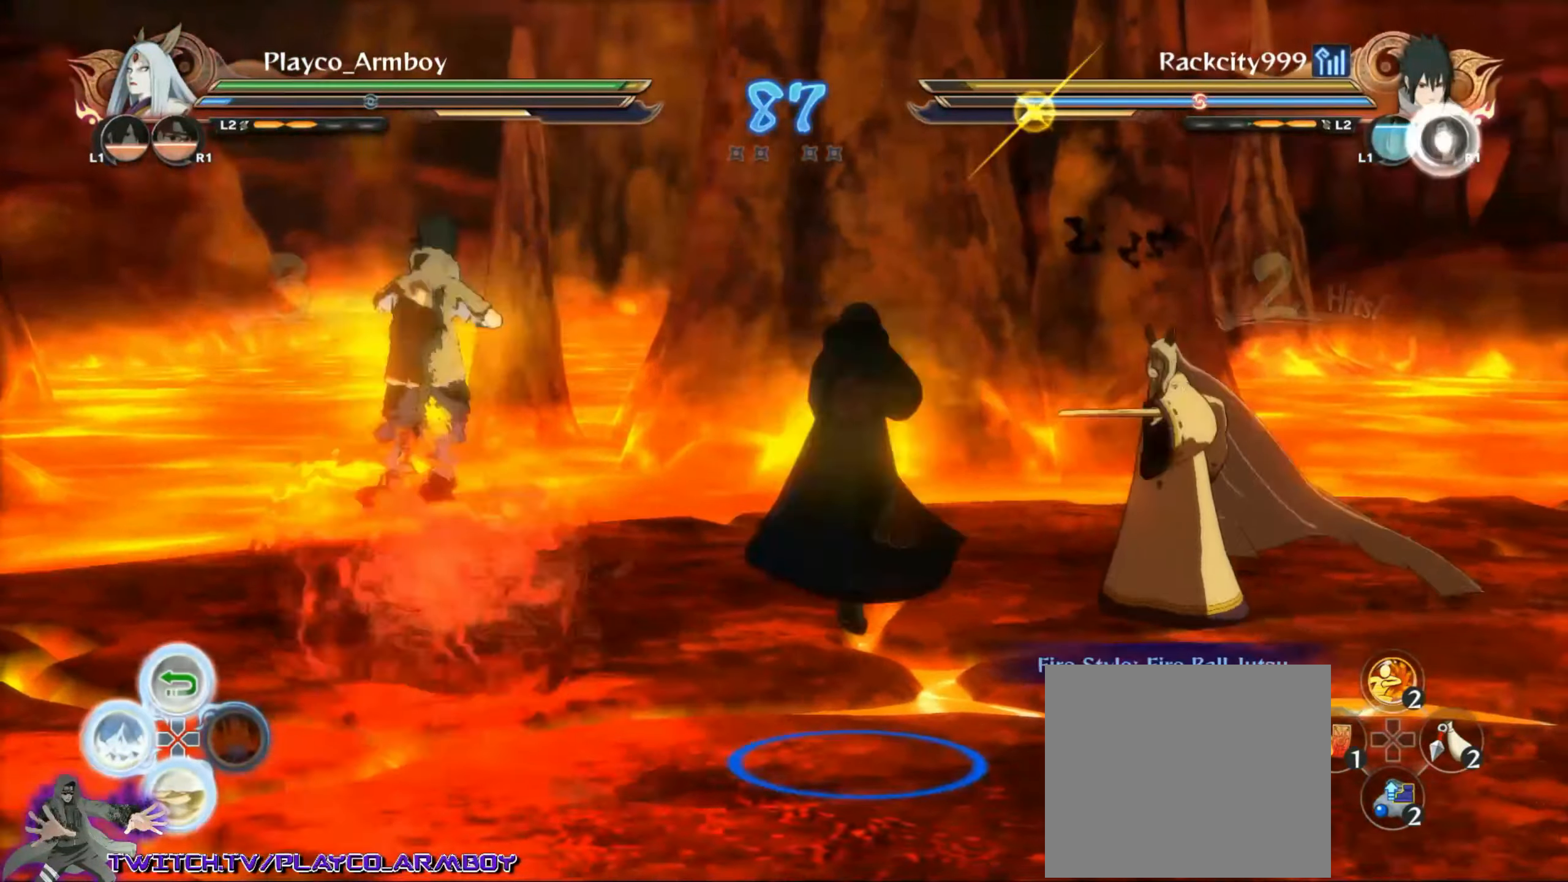
{"buttons": [], "left_stick": "down", "right_stick": "center", "events": [[67, "SQUARE", "up"], [83, "L2", "up"], [167, "SQUARE", "down"], [217, "L2", "down"], [267, "SQUARE", "up"], [367, "L2", "up"], [383, "SQUARE", "down"], [483, "SQUARE", "up"]]}
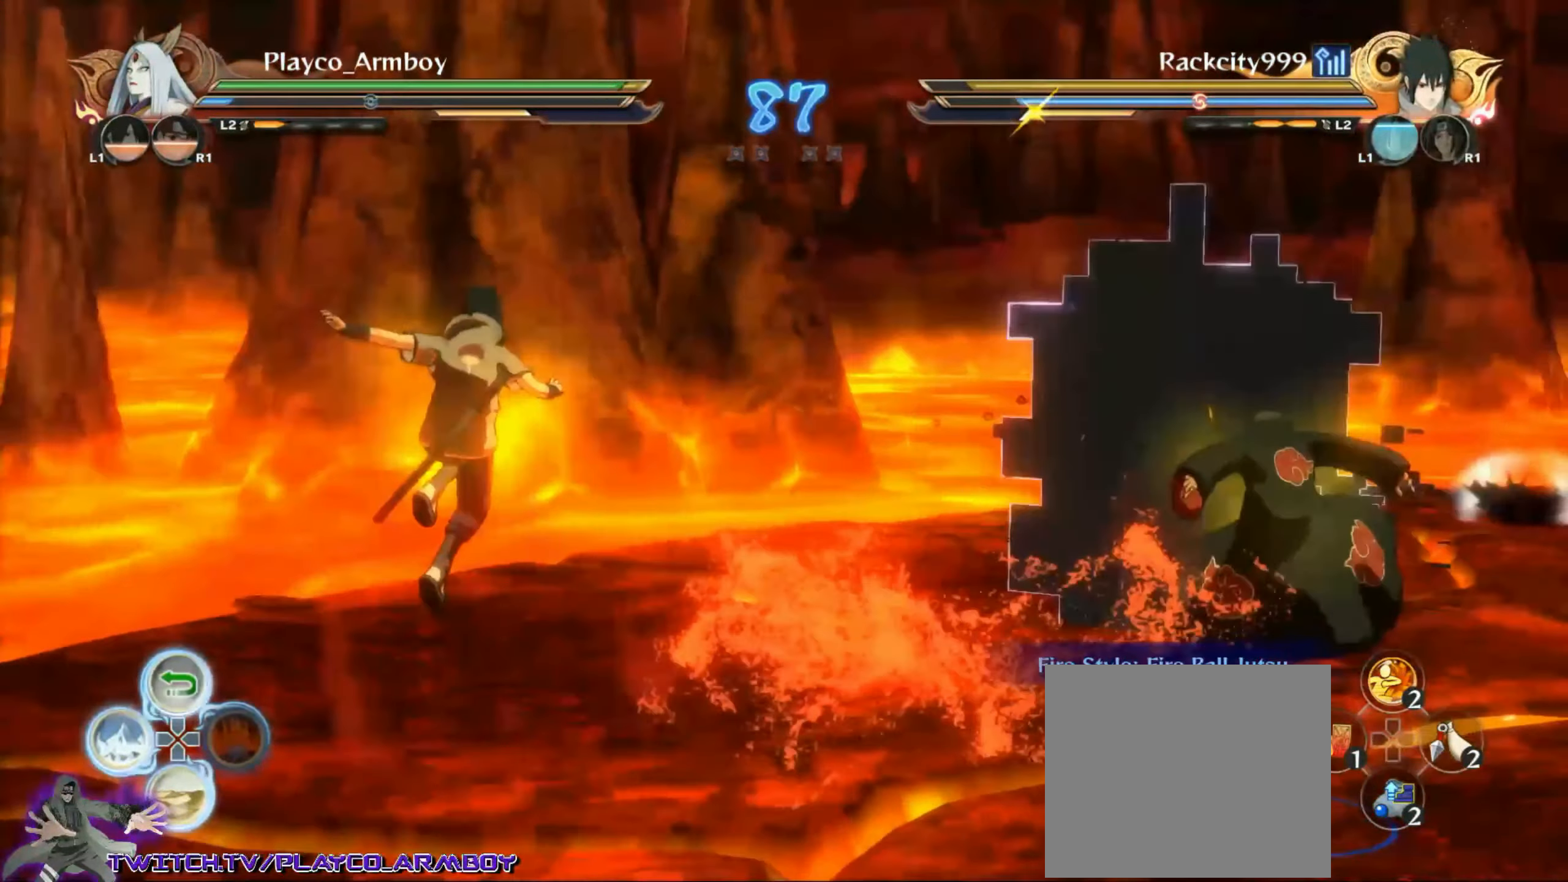
{"buttons": [], "left_stick": "down", "right_stick": "center", "events": [[67, "SQUARE", "down"], [183, "SQUARE", "up"], [283, "SQUARE", "down"], [417, "SQUARE", "up"]]}
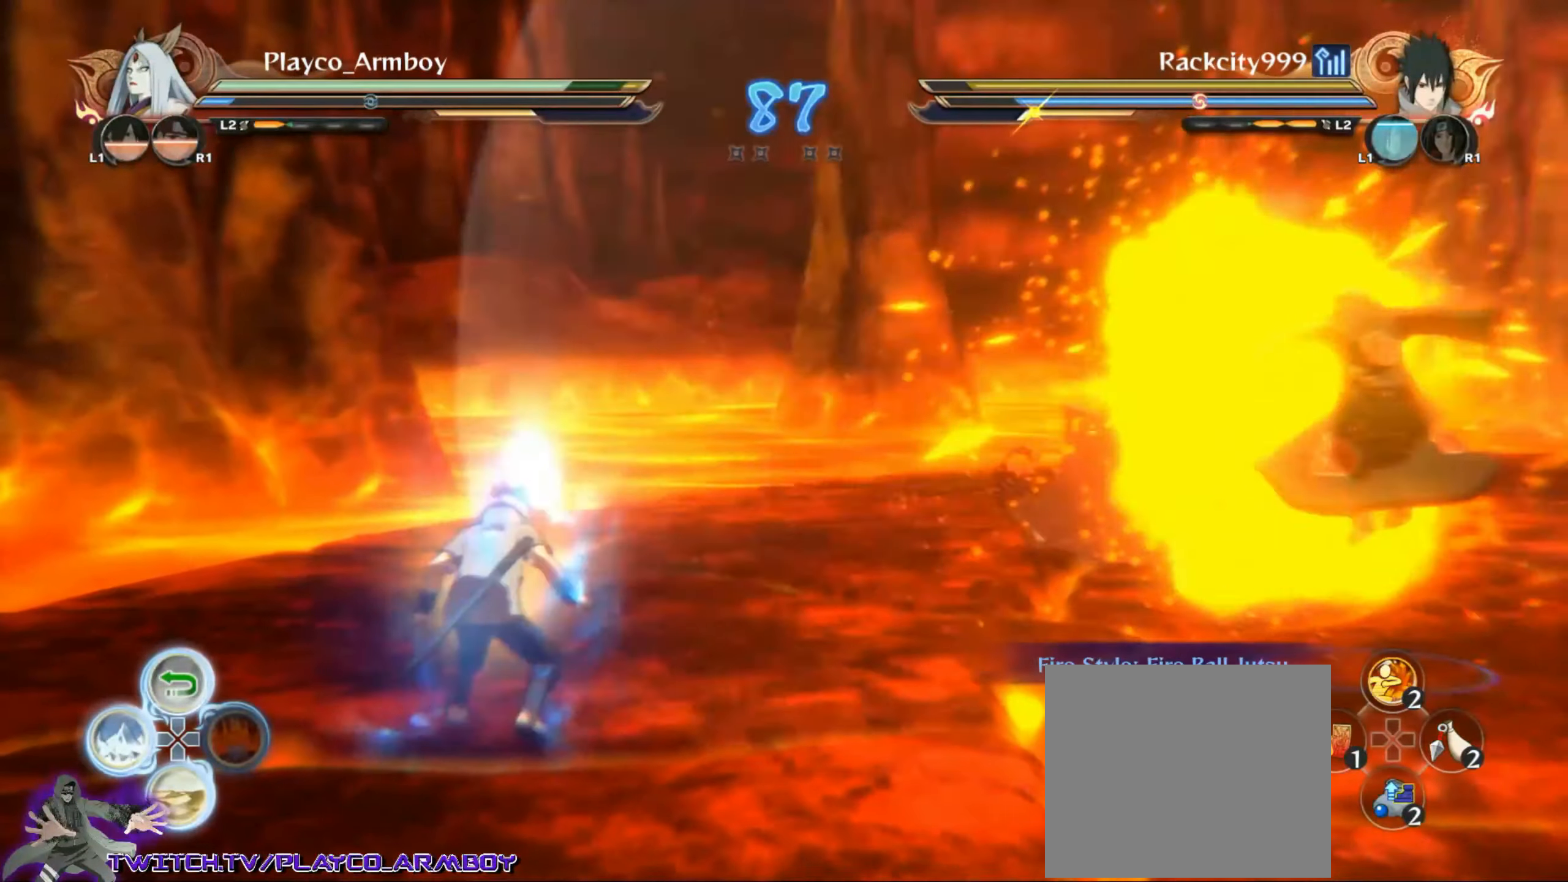
{"buttons": [], "left_stick": "down", "right_stick": "center", "events": [[83, "CROSS", "down"], [183, "CROSS", "up"]]}
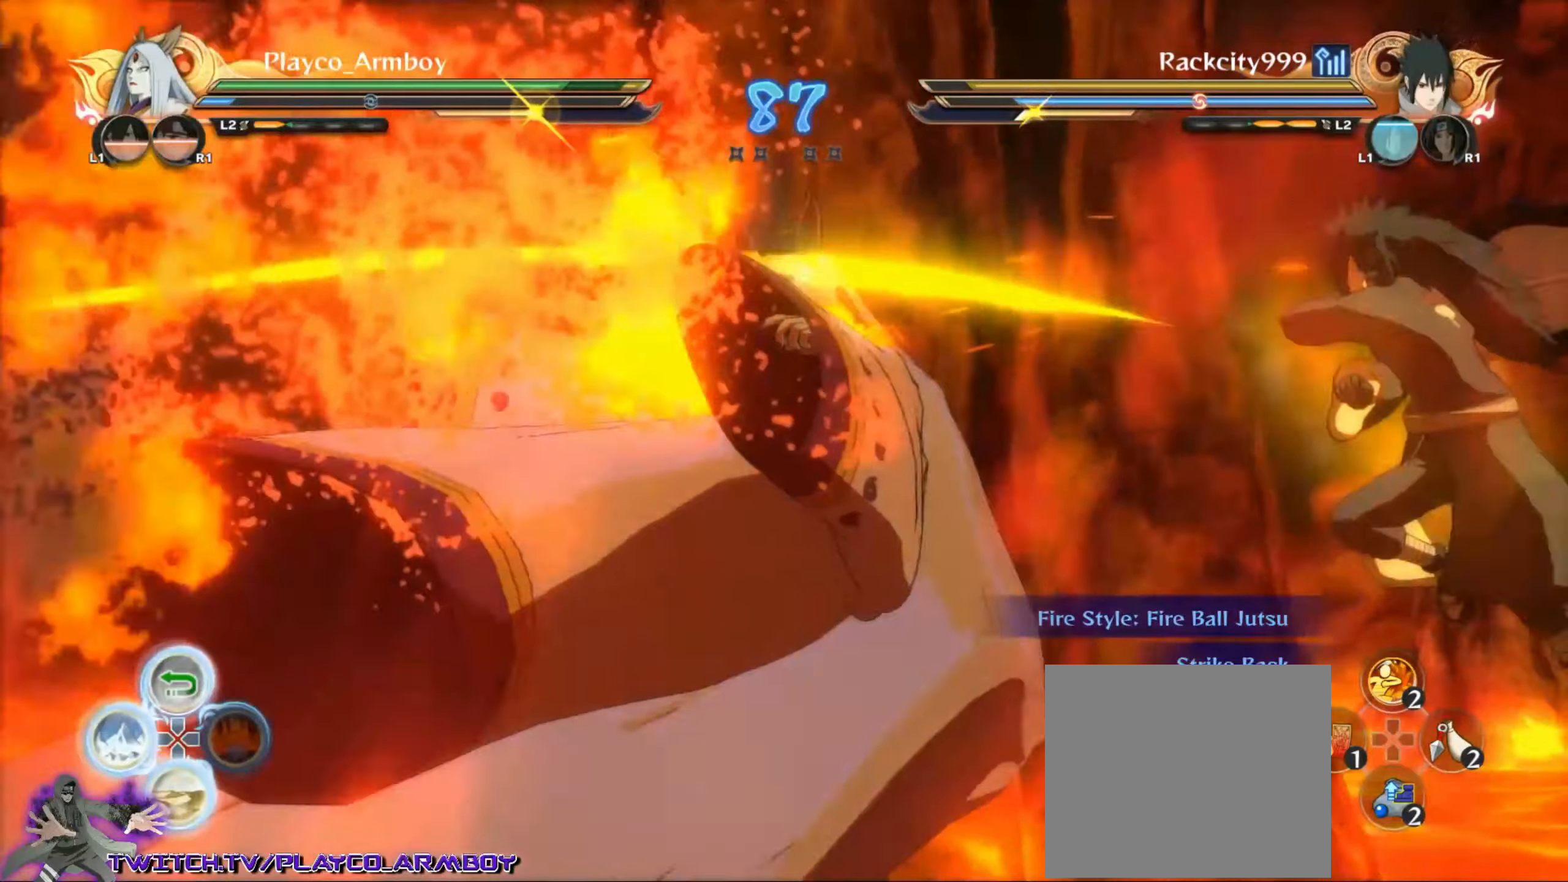
{"buttons": ["CROSS"], "left_stick": "down", "right_stick": "center", "events": [[67, "CROSS", "down"], [184, "CROSS", "up"], [367, "CROSS", "down"]]}
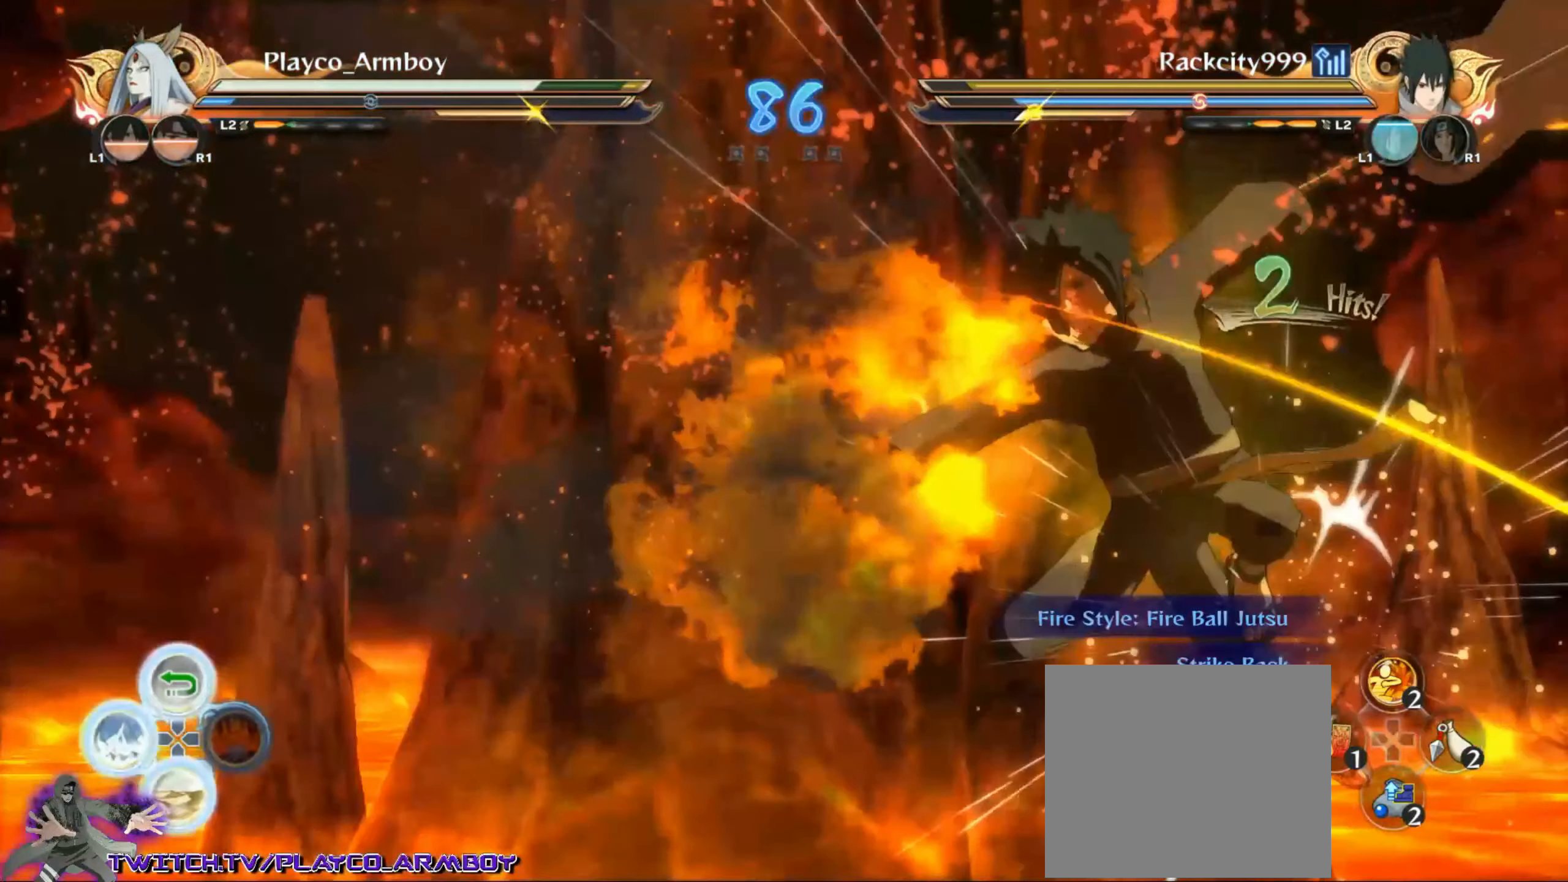
{"buttons": ["CROSS"], "left_stick": "down", "right_stick": "center", "events": []}
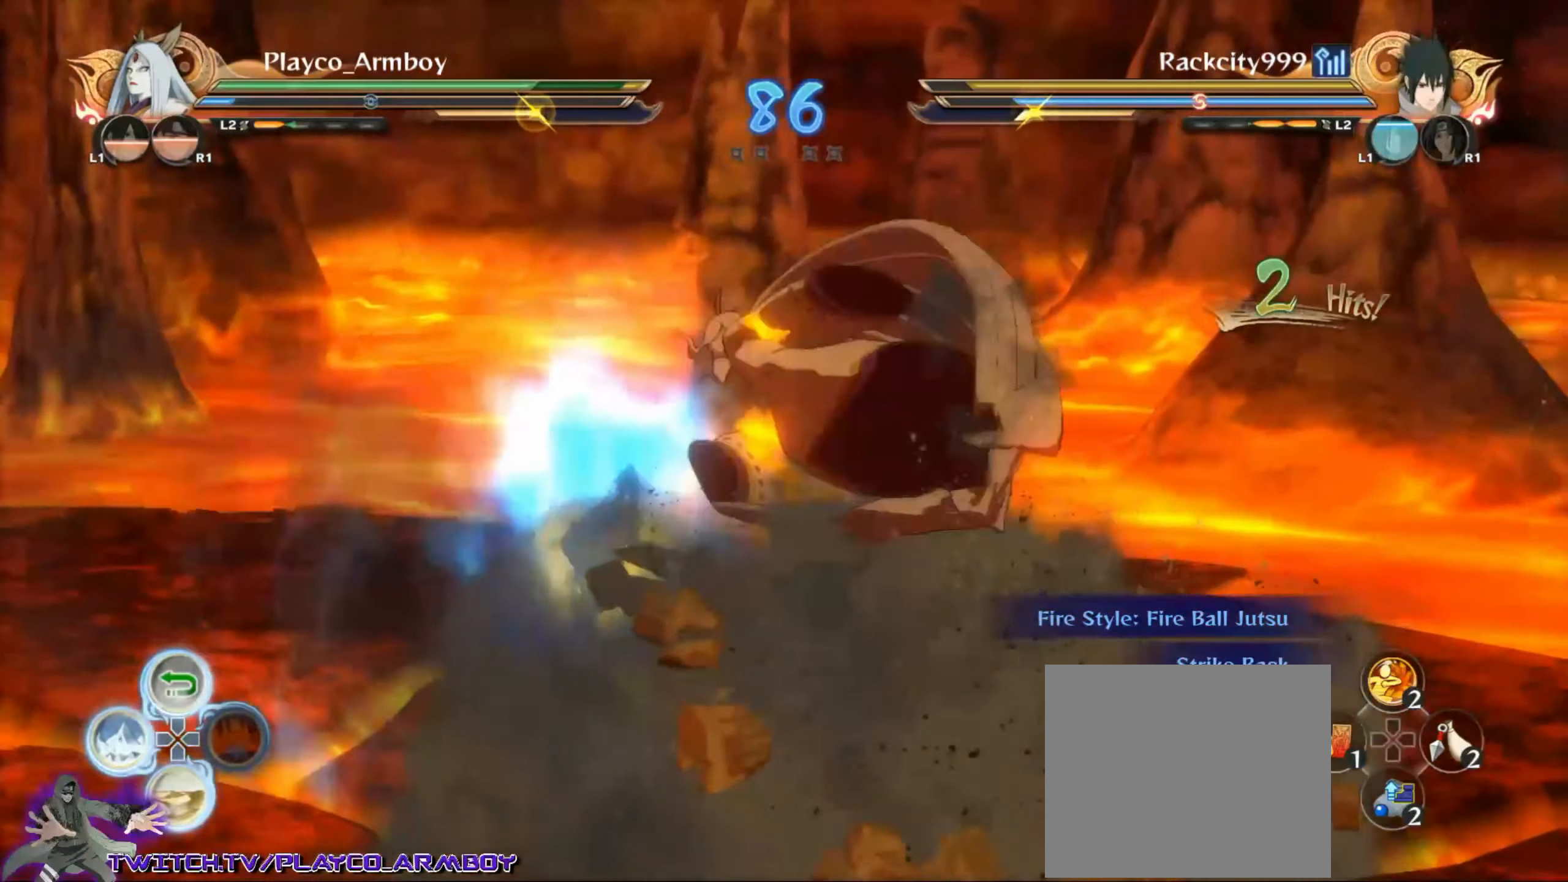
{"buttons": ["CROSS", "L2"], "left_stick": "down", "right_stick": "center", "events": [[267, "L2", "down"], [384, "L2", "up"], [467, "L2", "down"]]}
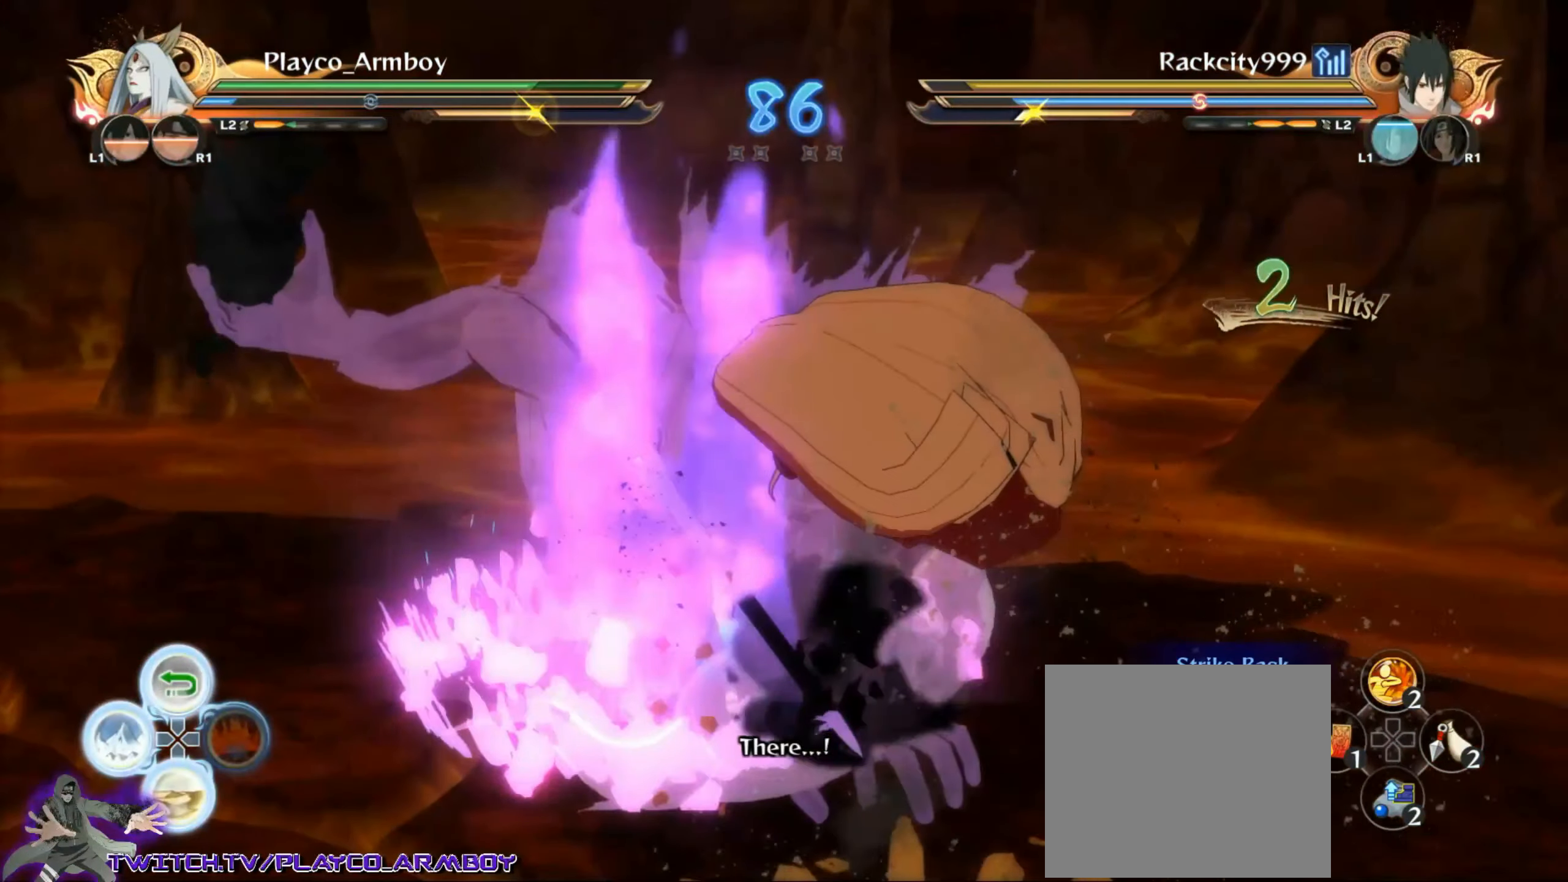
{"buttons": ["CROSS"], "left_stick": "up", "right_stick": "center", "events": [[67, "L2", "up"], [134, "L2", "down"], [134, "left_stick", "up-right"], [267, "L2", "up"], [317, "L2", "down"], [317, "left_stick", "up"], [467, "L2", "up"]]}
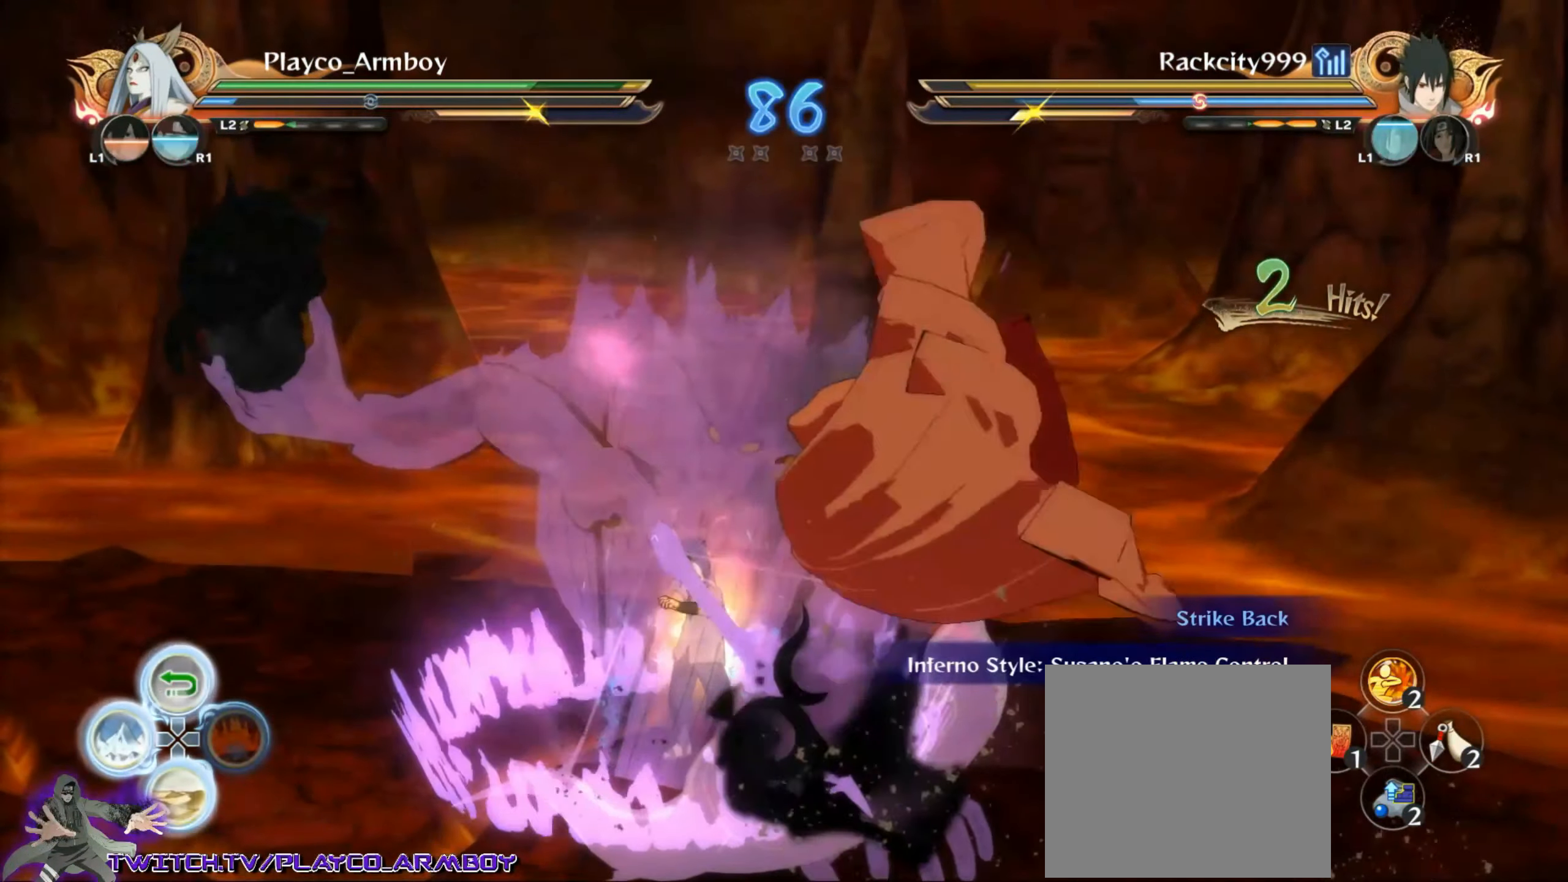
{"buttons": [], "left_stick": "up", "right_stick": "center", "events": [[34, "L2", "down"], [67, "CROSS", "up"], [184, "L2", "up"]]}
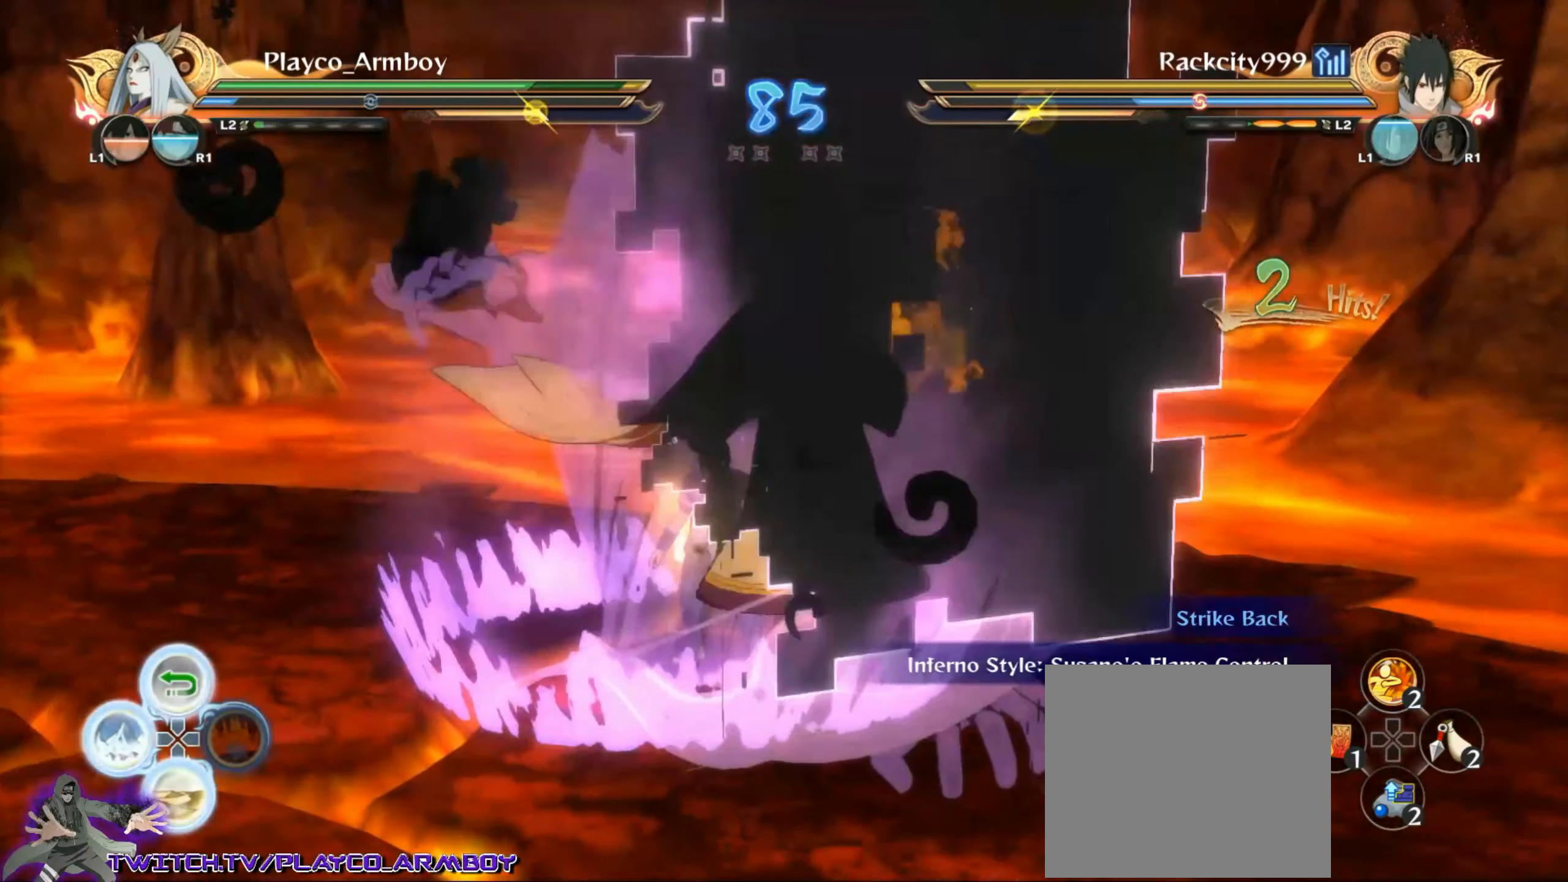
{"buttons": [], "left_stick": "left", "right_stick": "center", "events": [[184, "SQUARE", "down"], [200, "left_stick", "up-left"], [284, "SQUARE", "up"], [317, "left_stick", "left"], [367, "SQUARE", "down"], [484, "SQUARE", "up"]]}
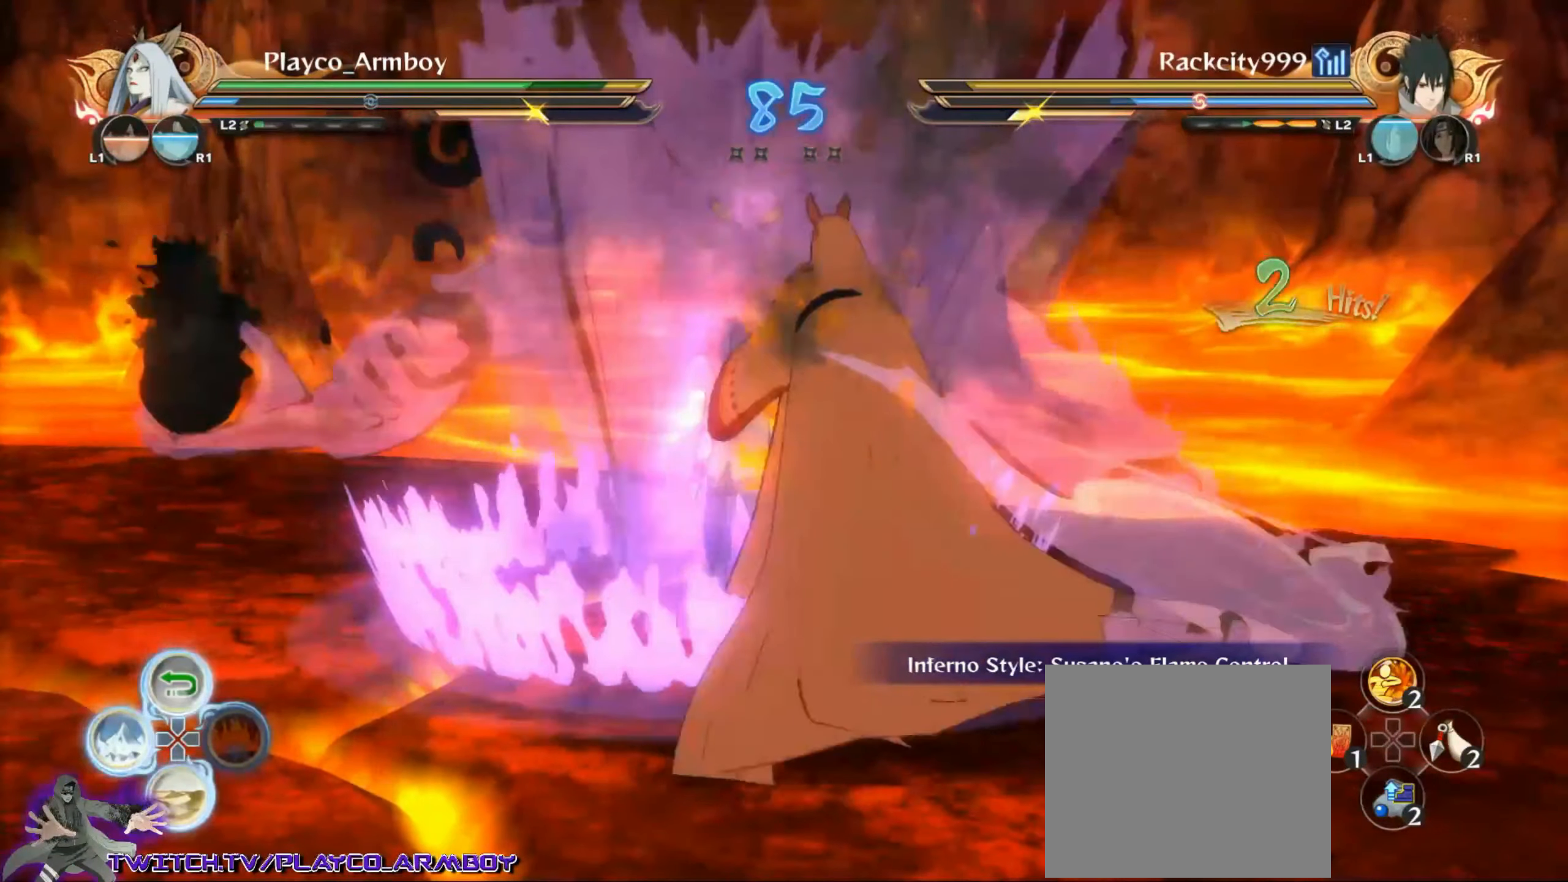
{"buttons": ["SQUARE"], "left_stick": "up-left", "right_stick": "center", "events": [[67, "SQUARE", "down"], [167, "SQUARE", "up"], [267, "SQUARE", "down"], [317, "left_stick", "up-left"], [367, "SQUARE", "up"], [467, "SQUARE", "down"]]}